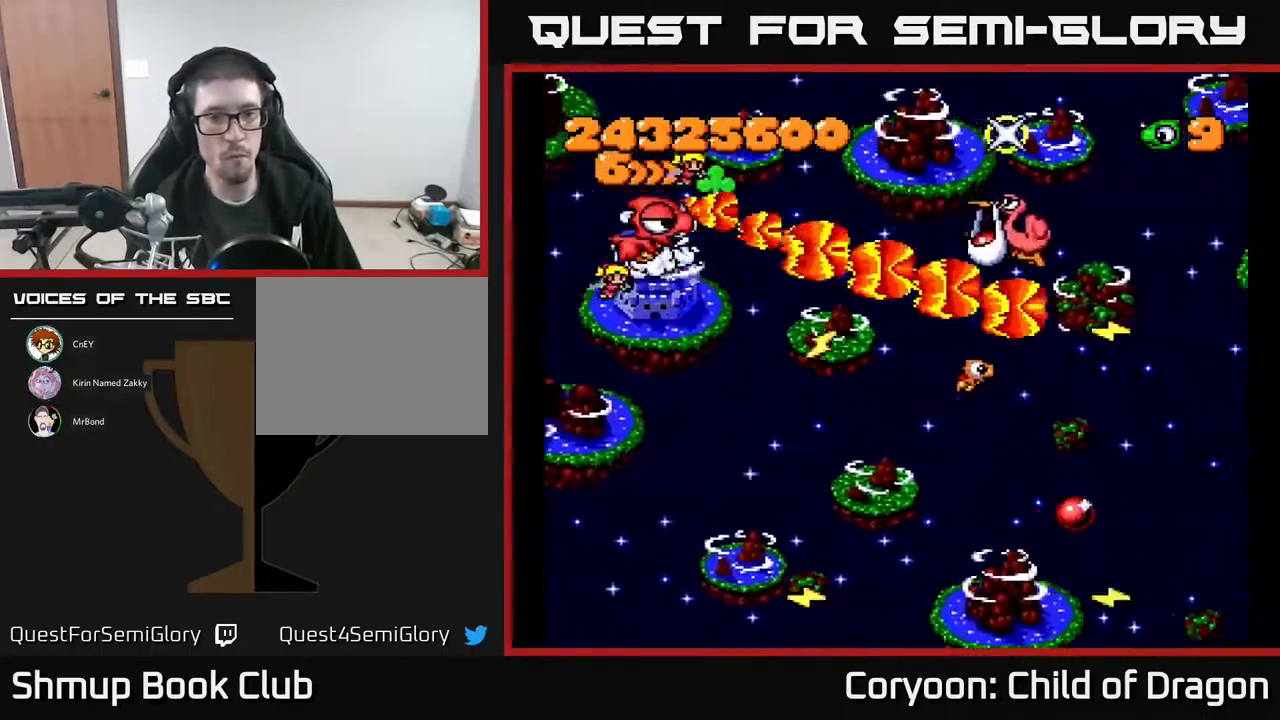
Gameplay with a controller (Xbox layout); each line is a JSON object with the inputs held at the frame after it. "events" lists button and stick changes between this image and that frame as [ms after this image, input, new state], when the widget could be followed in between. Not read: left_stick right_stick.
{"buttons": ["A", "DPAD_RIGHT"], "events": [[33, "DPAD_DOWN", "up"], [317, "DPAD_DOWN", "down"], [333, "DPAD_RIGHT", "up"], [400, "DPAD_RIGHT", "down"], [467, "DPAD_DOWN", "up"]]}
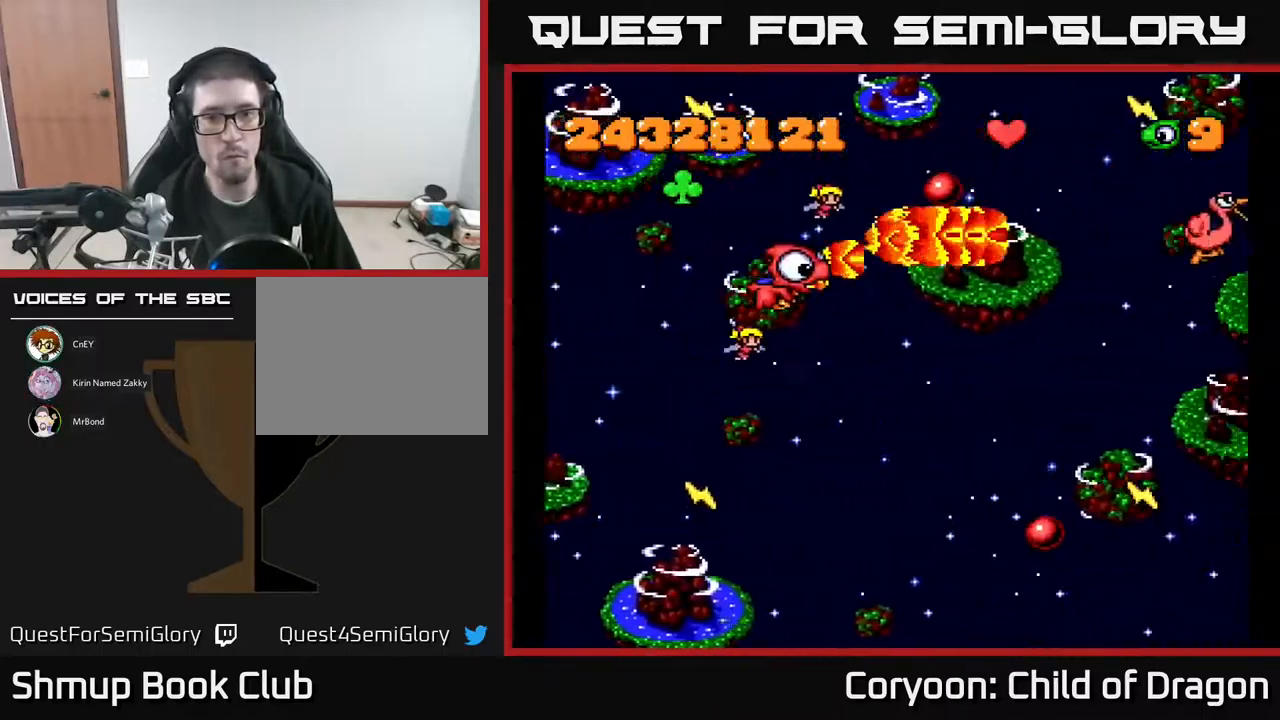
{"buttons": ["A", "DPAD_DOWN"], "events": [[133, "DPAD_UP", "down"], [433, "DPAD_UP", "up"], [483, "DPAD_DOWN", "down"], [516, "DPAD_RIGHT", "up"]]}
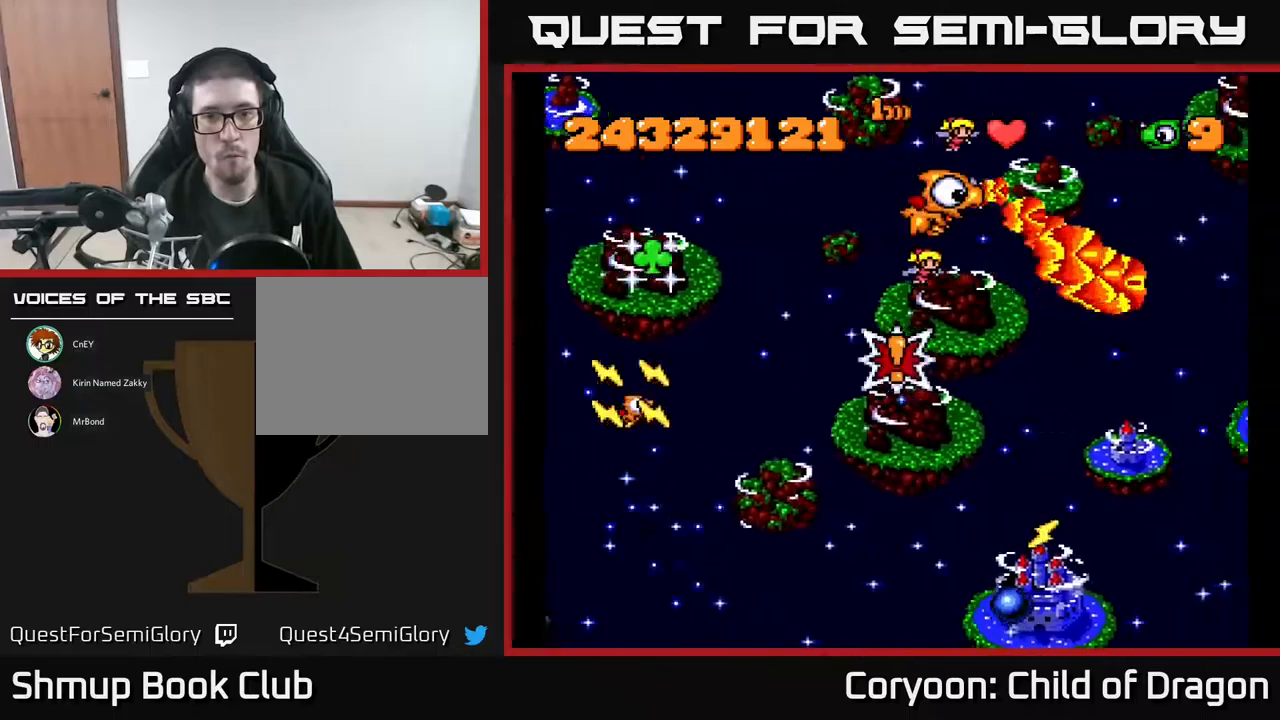
{"buttons": ["A", "DPAD_DOWN", "DPAD_LEFT"], "events": [[67, "DPAD_LEFT", "down"]]}
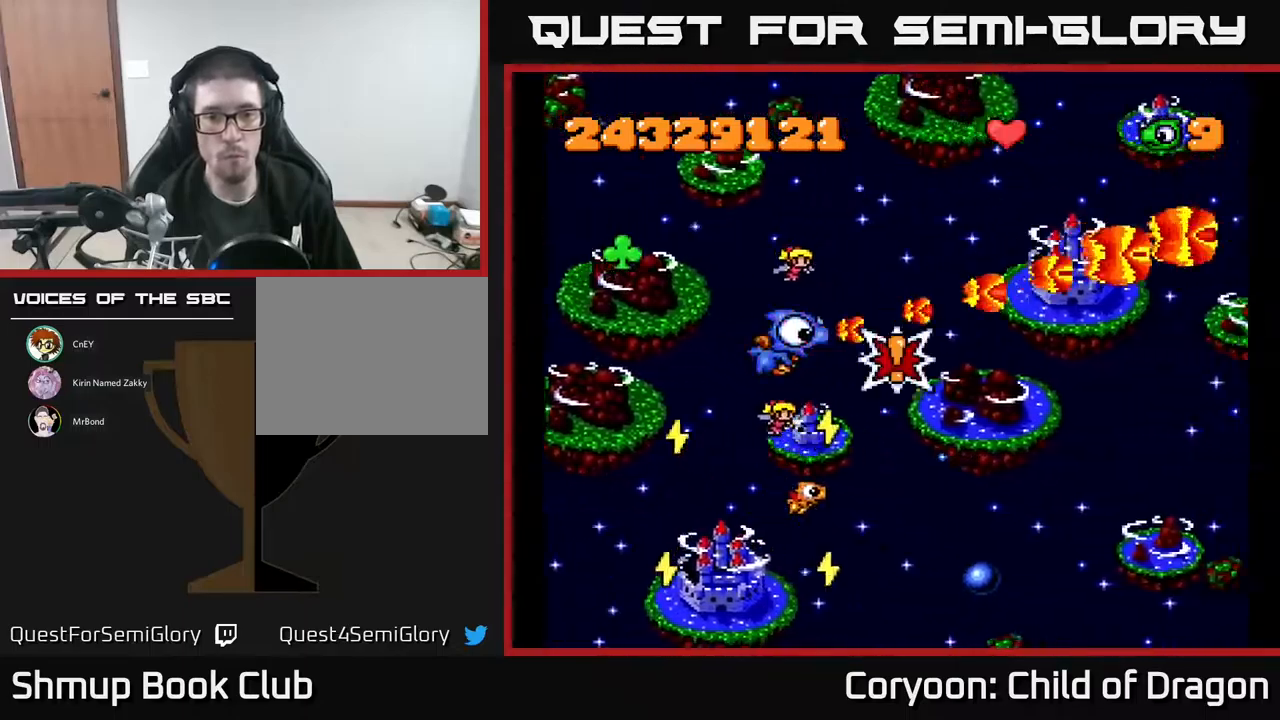
{"buttons": ["A", "DPAD_DOWN"], "events": [[167, "DPAD_LEFT", "up"]]}
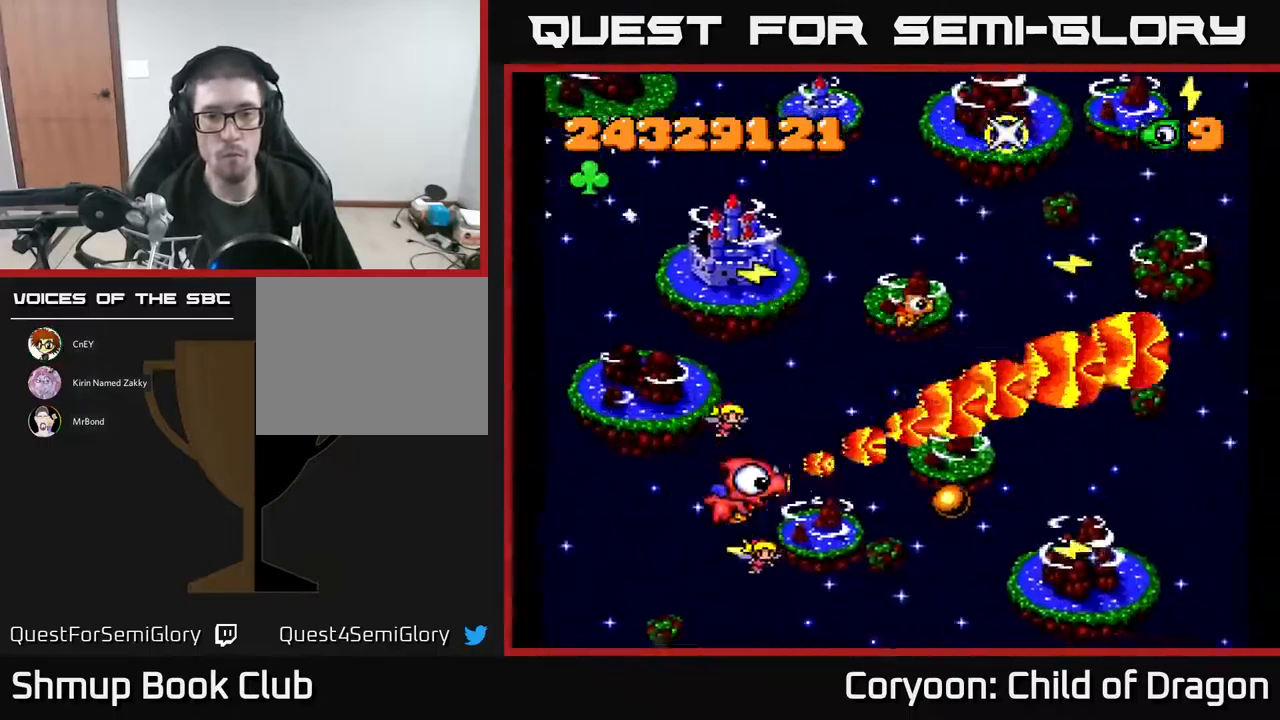
{"buttons": ["A", "DPAD_RIGHT"]}
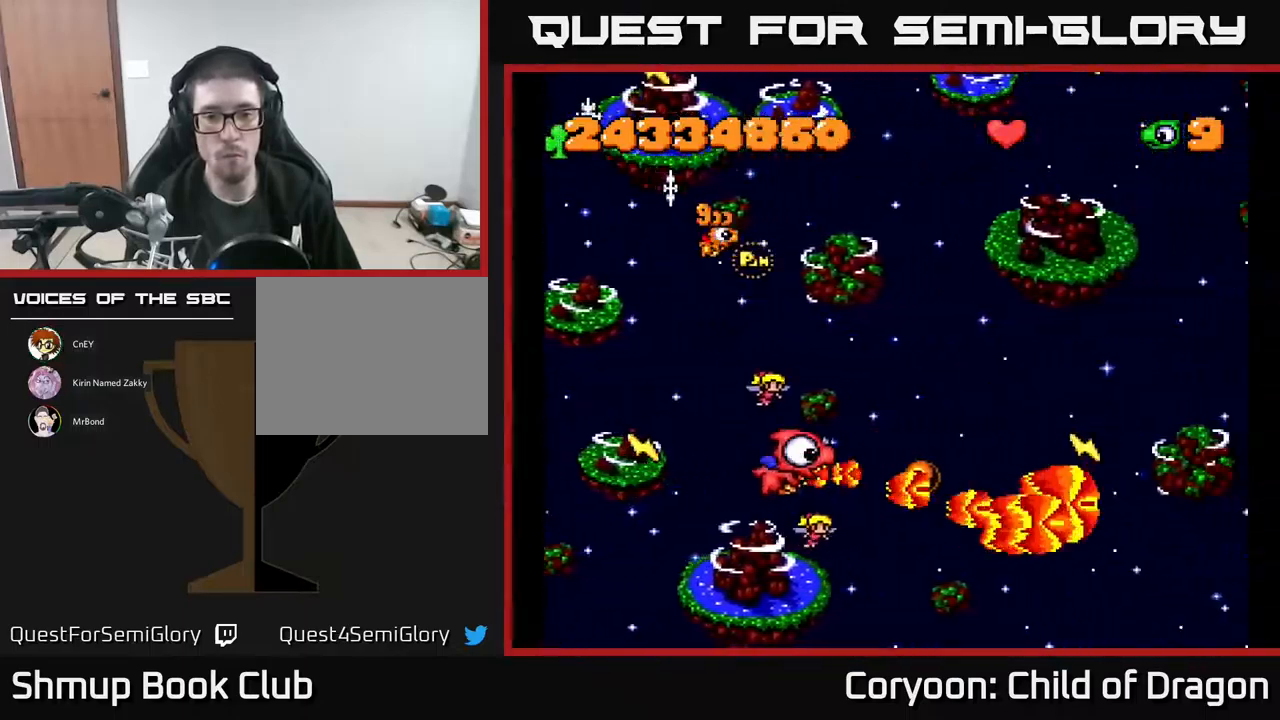
{"buttons": ["A", "DPAD_LEFT"], "events": [[117, "DPAD_DOWN", "down"], [167, "DPAD_DOWN", "up"], [283, "DPAD_DOWN", "down"], [400, "DPAD_DOWN", "up"], [450, "DPAD_RIGHT", "up"], [467, "DPAD_LEFT", "down"]]}
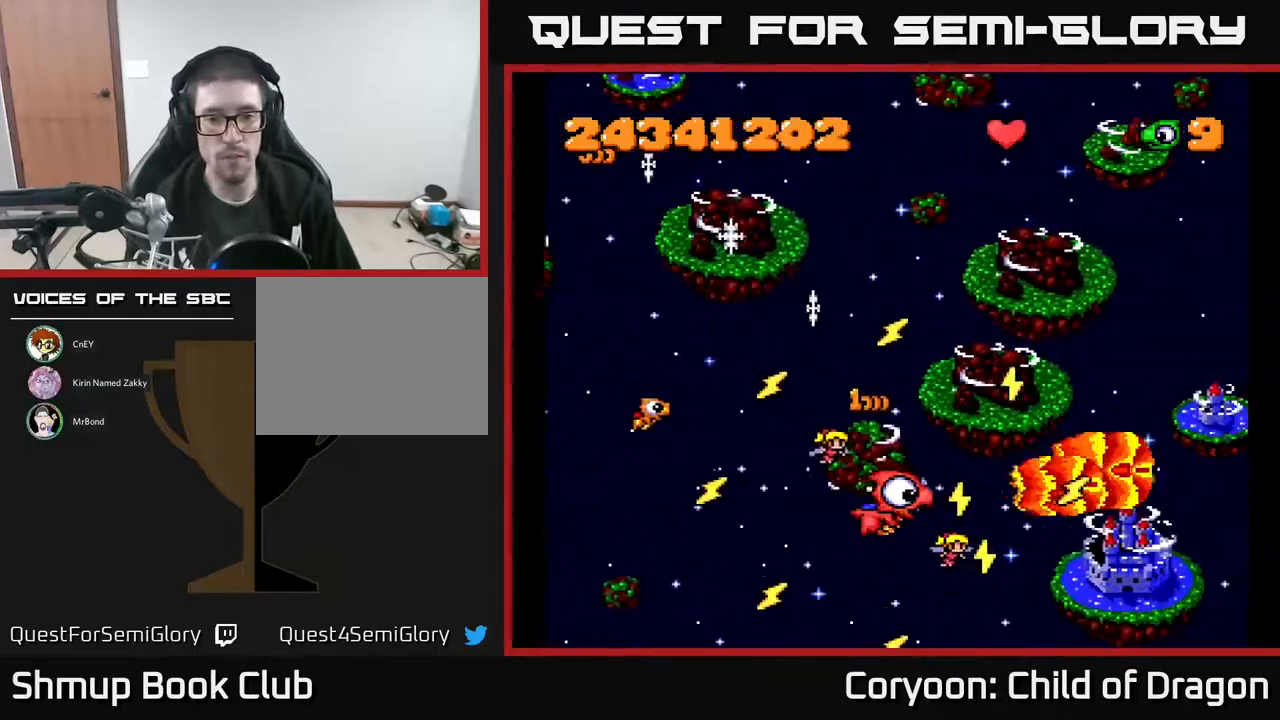
{"buttons": ["A", "DPAD_LEFT"], "events": [[133, "DPAD_UP", "down"], [400, "DPAD_UP", "up"]]}
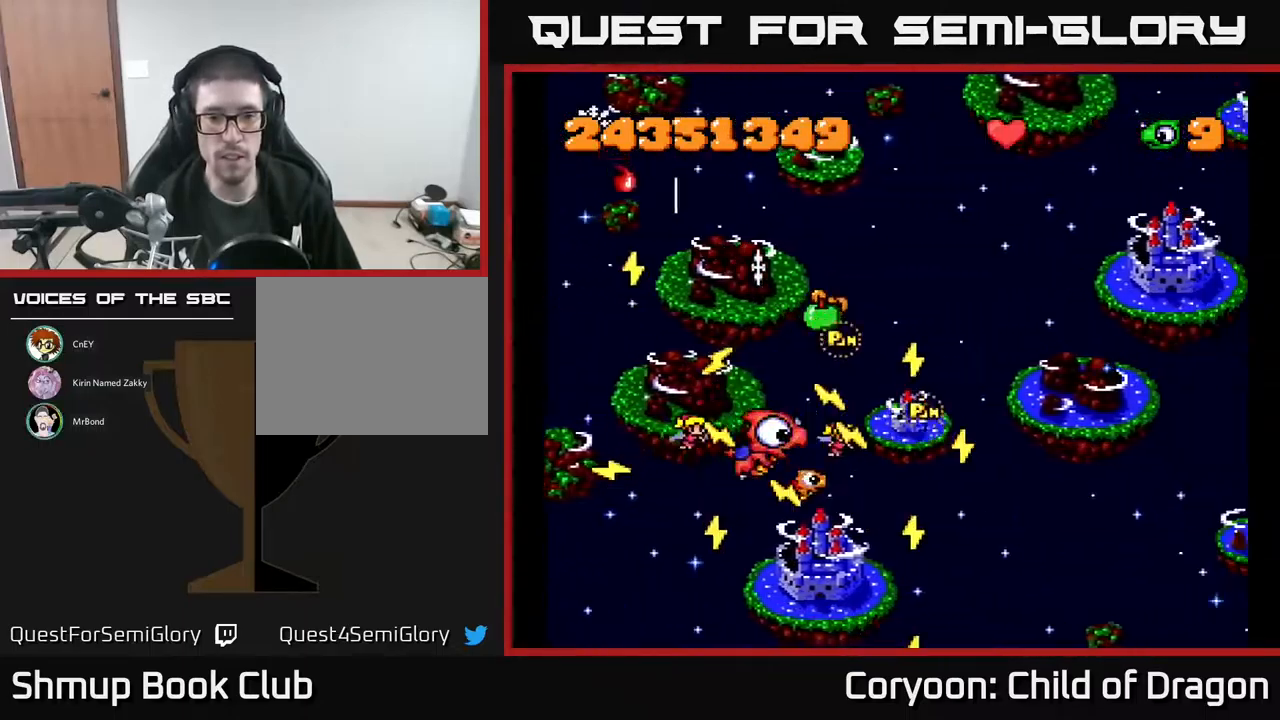
{"buttons": ["A"], "events": [[100, "DPAD_UP", "down"], [200, "DPAD_UP", "up"], [233, "DPAD_LEFT", "up"]]}
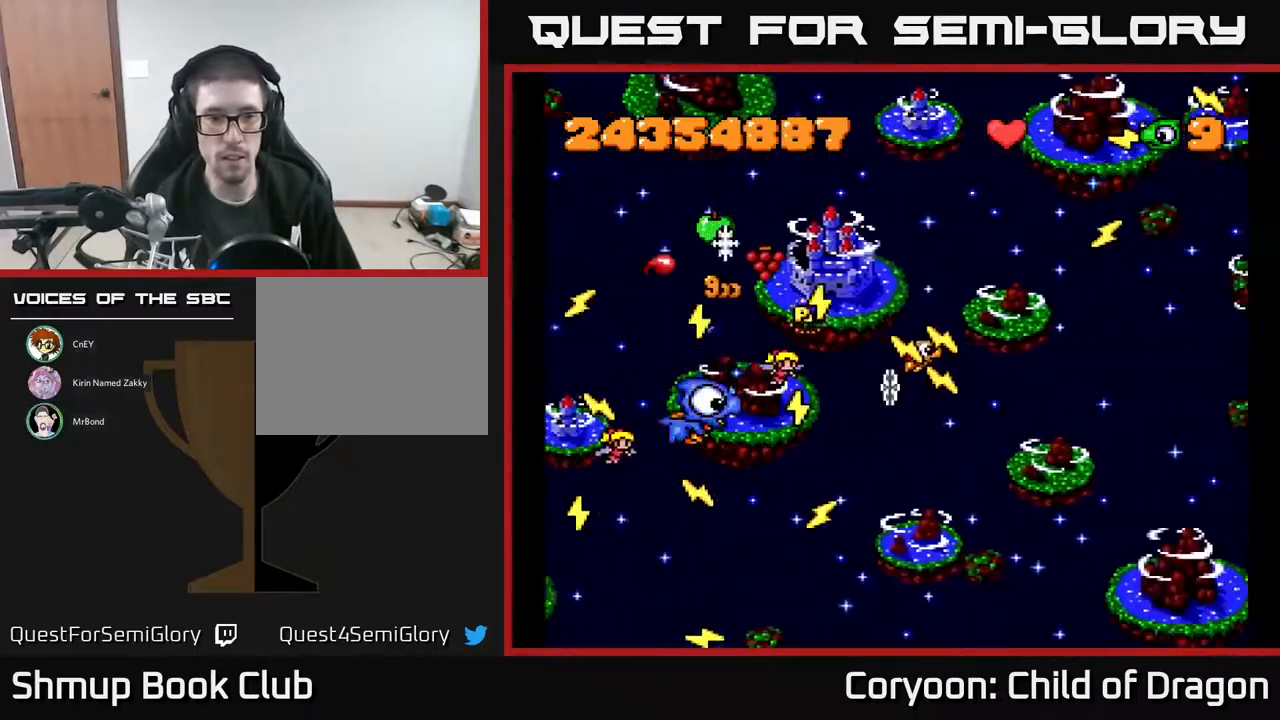
{"buttons": ["A", "DPAD_DOWN"], "events": [[417, "DPAD_DOWN", "down"]]}
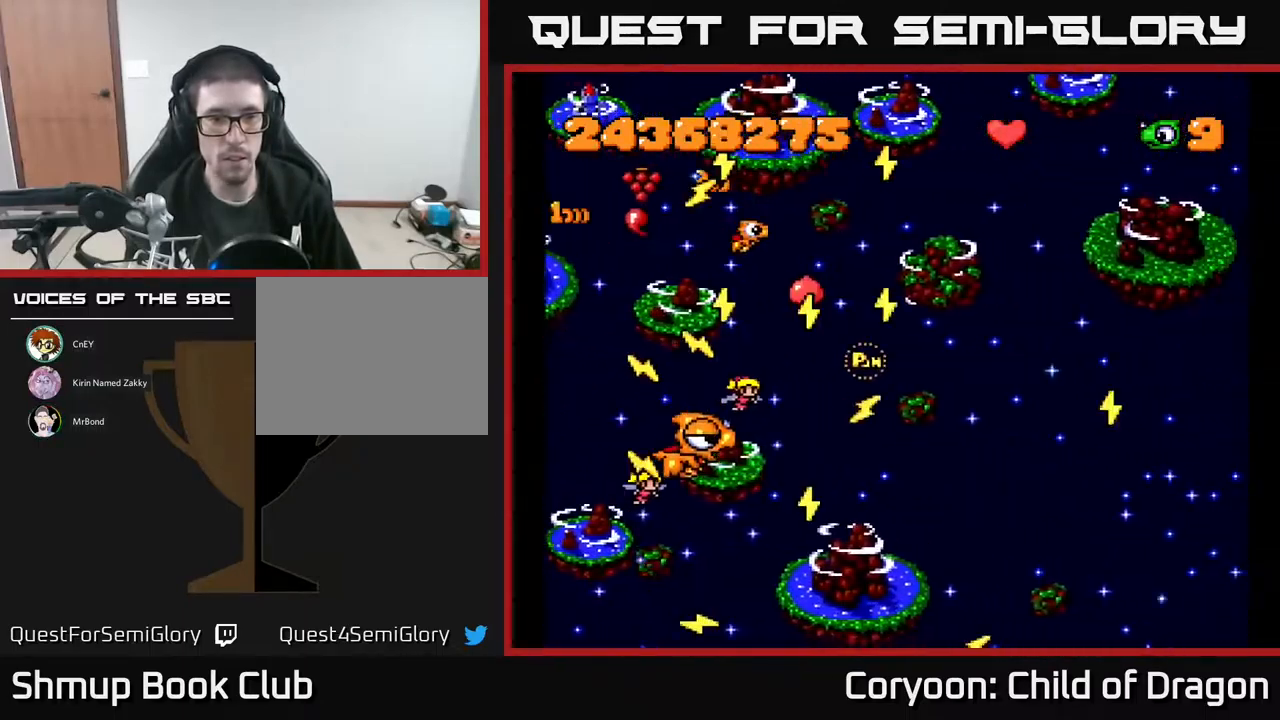
{"buttons": ["A", "DPAD_DOWN", "DPAD_RIGHT"], "events": [[17, "DPAD_LEFT", "down"], [50, "DPAD_DOWN", "up"], [150, "DPAD_UP", "down"], [300, "DPAD_LEFT", "up"], [350, "DPAD_UP", "up"], [367, "DPAD_RIGHT", "down"], [433, "DPAD_DOWN", "down"]]}
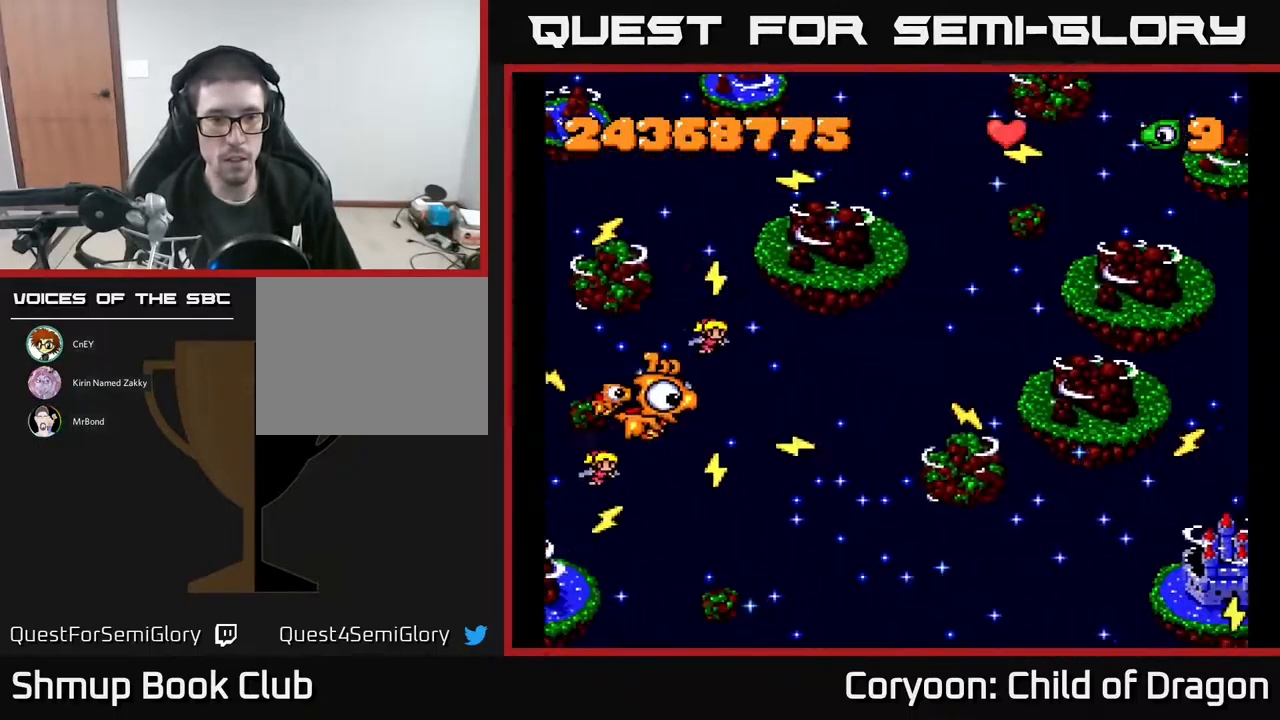
{"buttons": ["A", "DPAD_UP", "DPAD_RIGHT"], "events": [[17, "DPAD_RIGHT", "up"], [150, "DPAD_RIGHT", "down"], [167, "DPAD_DOWN", "up"], [217, "DPAD_UP", "down"]]}
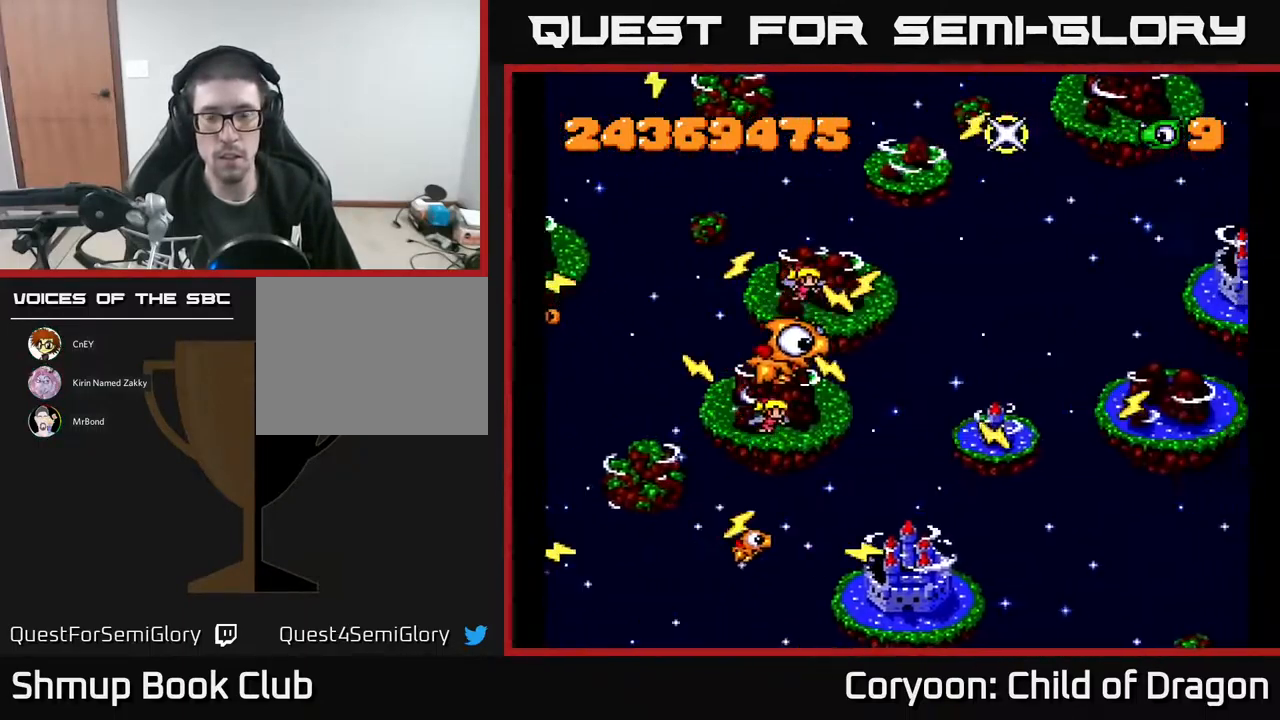
{"buttons": ["A"], "events": [[83, "DPAD_UP", "up"], [267, "DPAD_DOWN", "down"], [300, "DPAD_RIGHT", "up"], [317, "DPAD_DOWN", "up"]]}
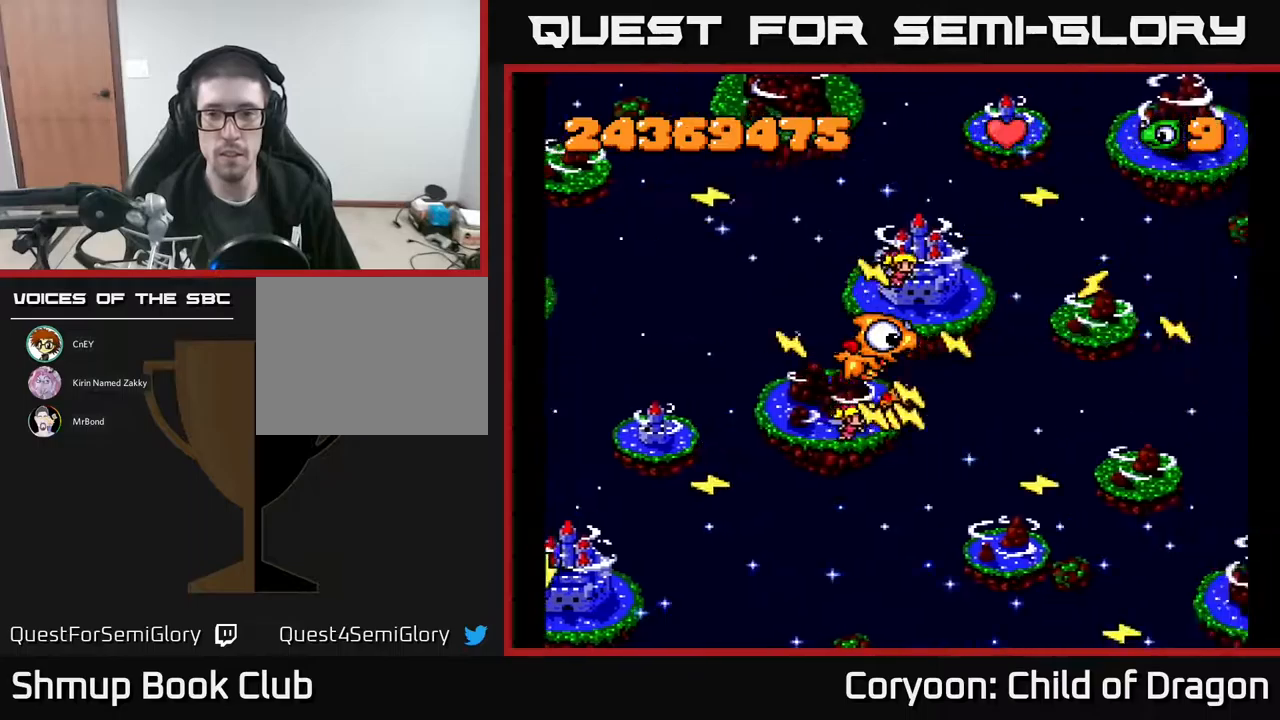
{"buttons": ["A"], "events": []}
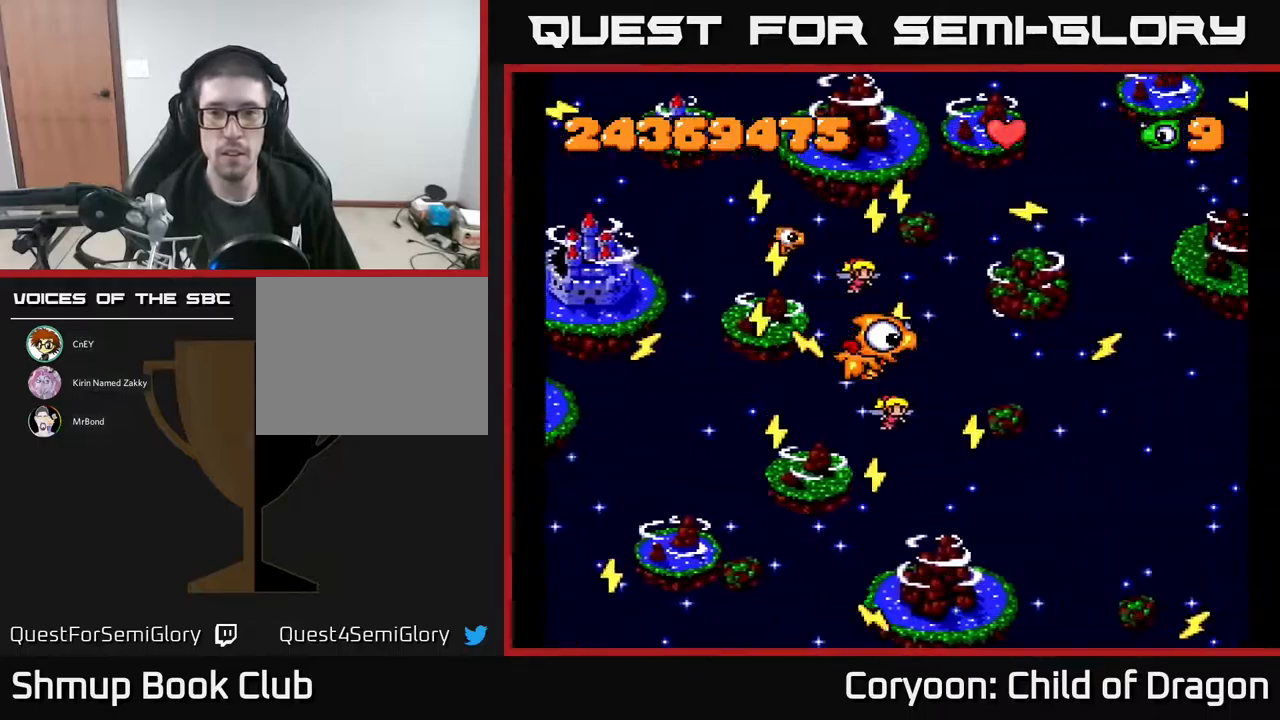
{"buttons": ["A"], "events": []}
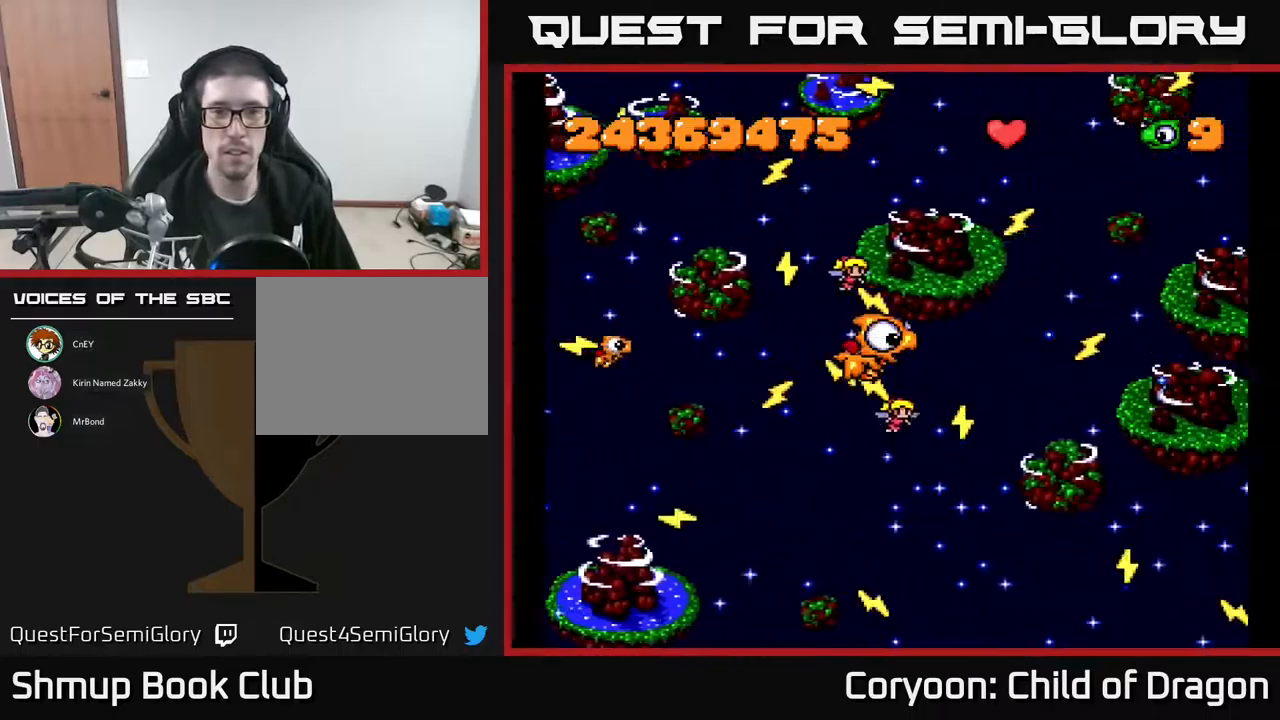
{"buttons": ["A"], "events": []}
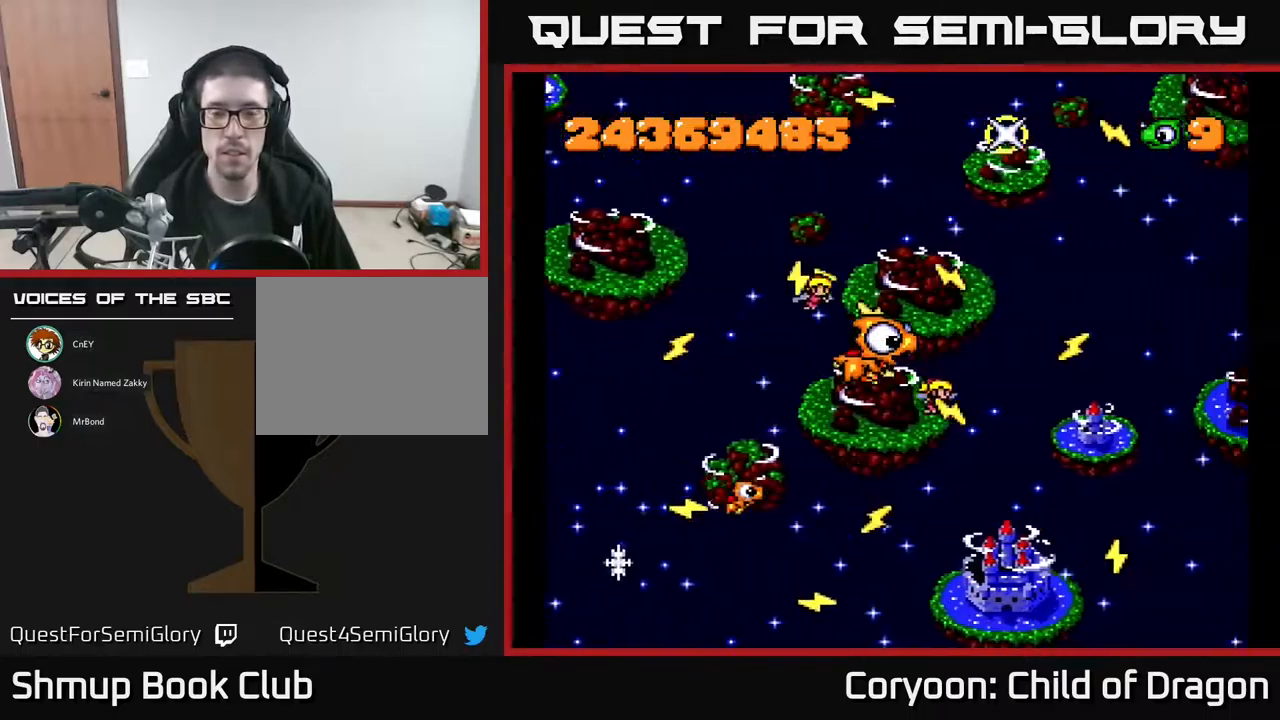
{"buttons": ["A"], "events": []}
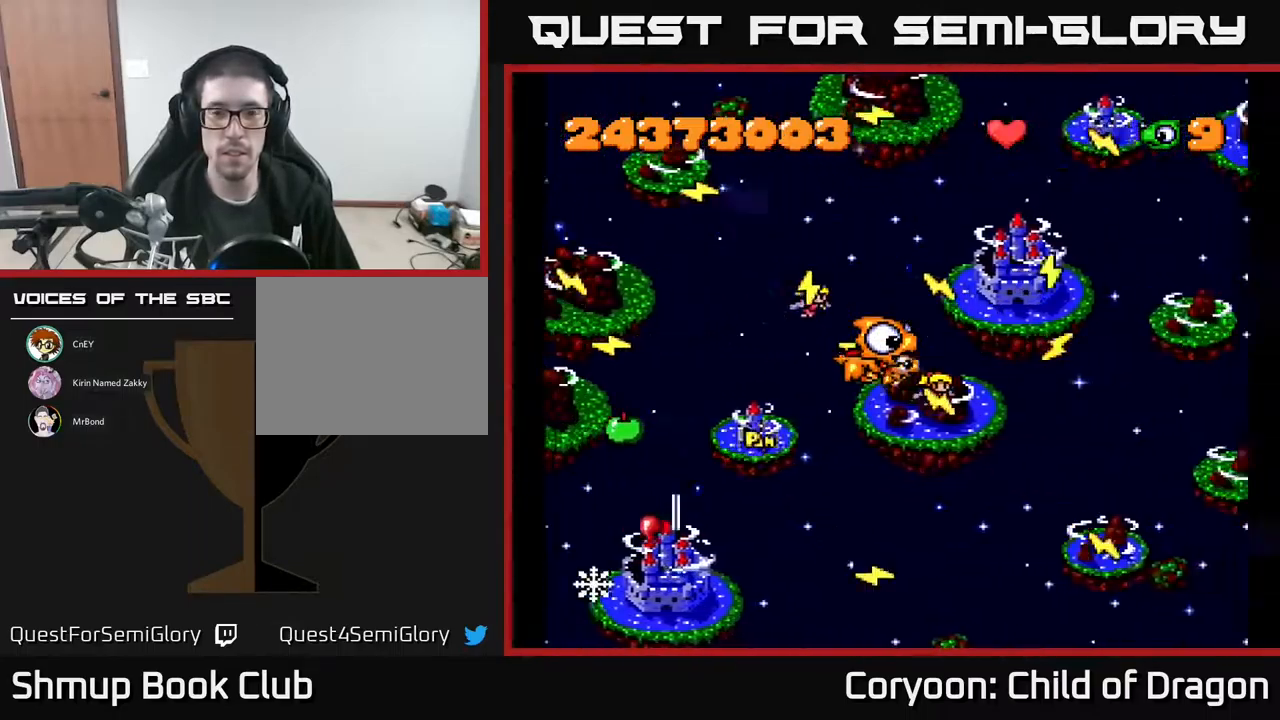
{"buttons": ["A"], "events": []}
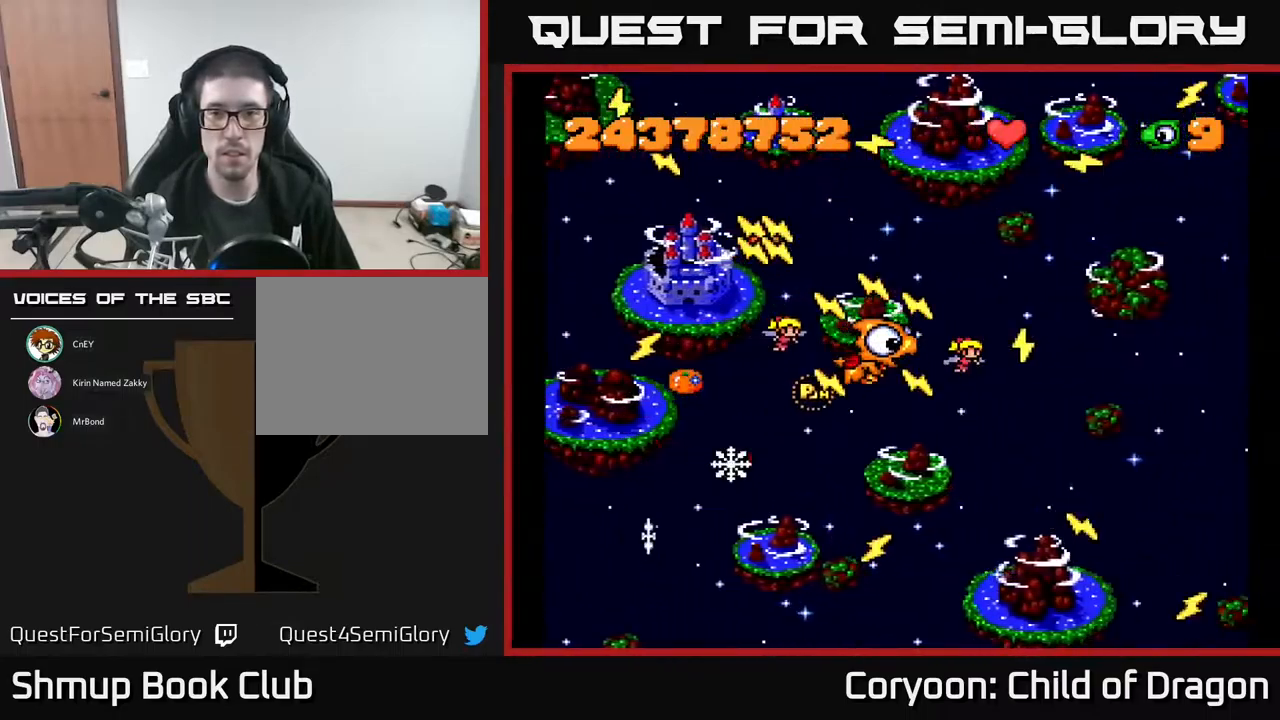
{"buttons": ["A", "DPAD_UP", "DPAD_LEFT"], "events": [[400, "DPAD_LEFT", "down"], [434, "DPAD_UP", "down"]]}
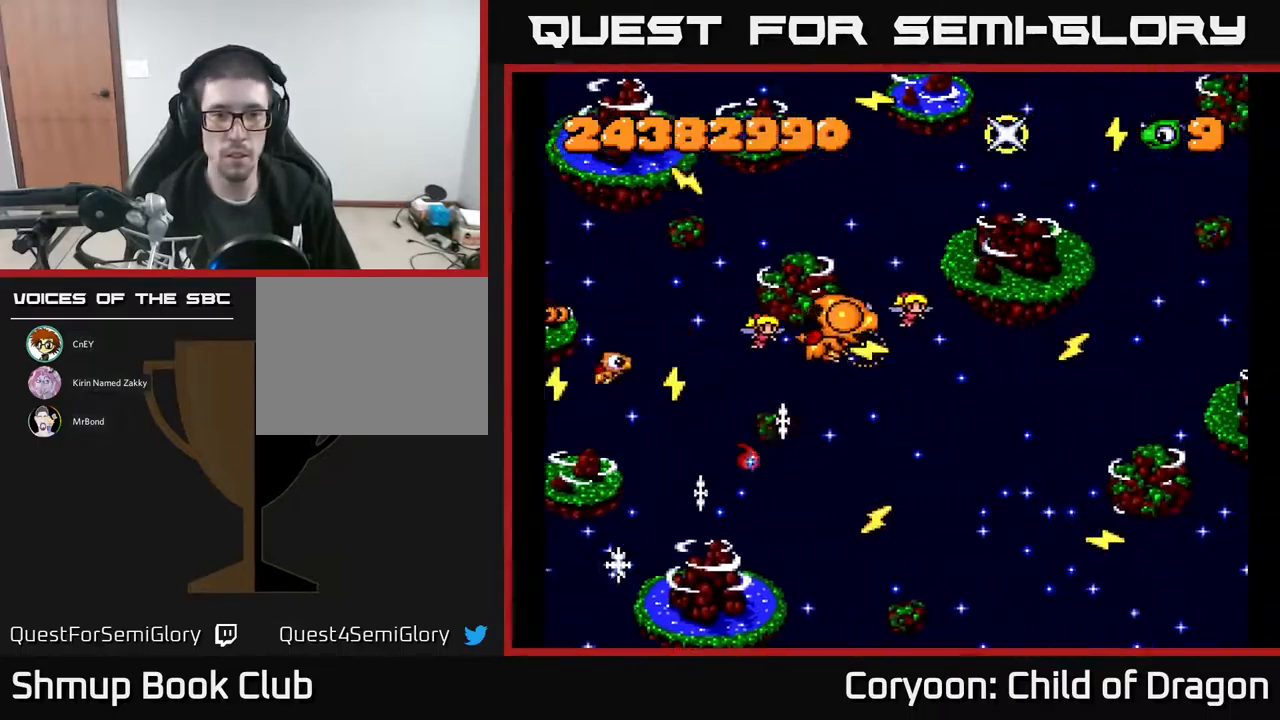
{"buttons": ["A", "DPAD_LEFT"], "events": [[84, "DPAD_LEFT", "up"], [150, "DPAD_LEFT", "down"], [250, "DPAD_UP", "up"], [350, "DPAD_DOWN", "down"], [500, "DPAD_DOWN", "up"]]}
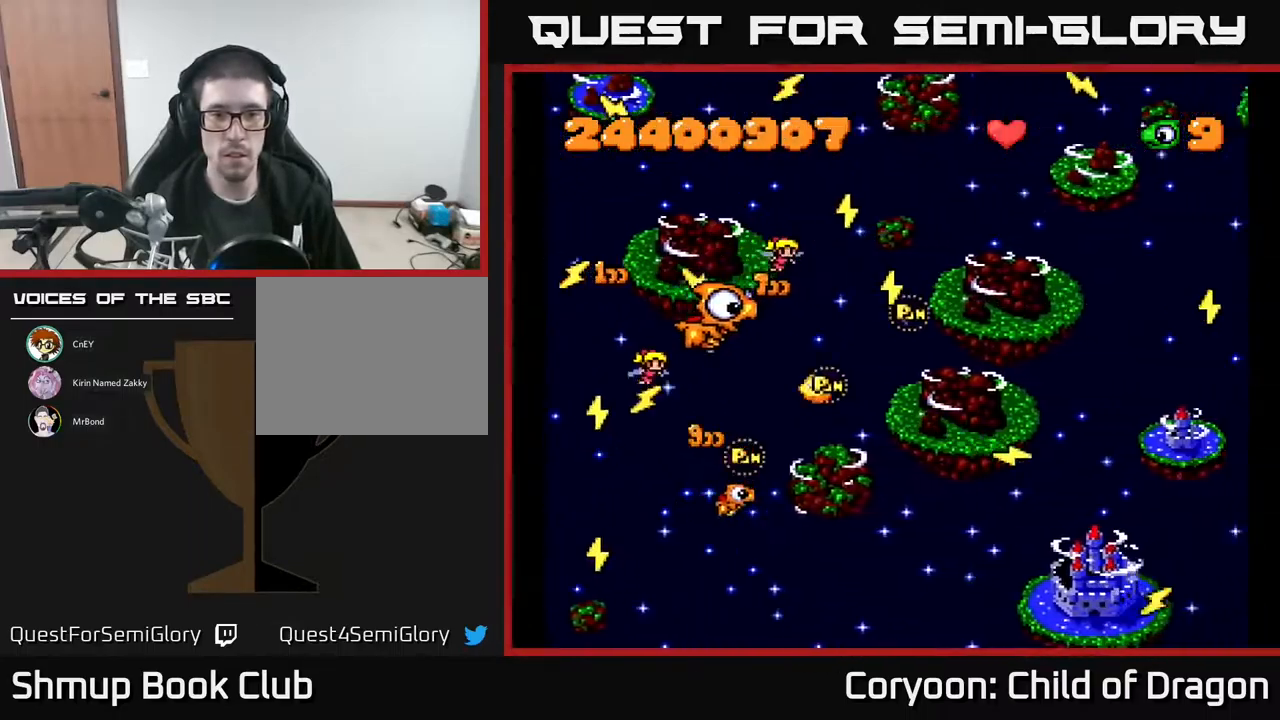
{"buttons": ["A"], "events": [[84, "DPAD_DOWN", "down"], [200, "DPAD_DOWN", "up"], [317, "DPAD_LEFT", "up"]]}
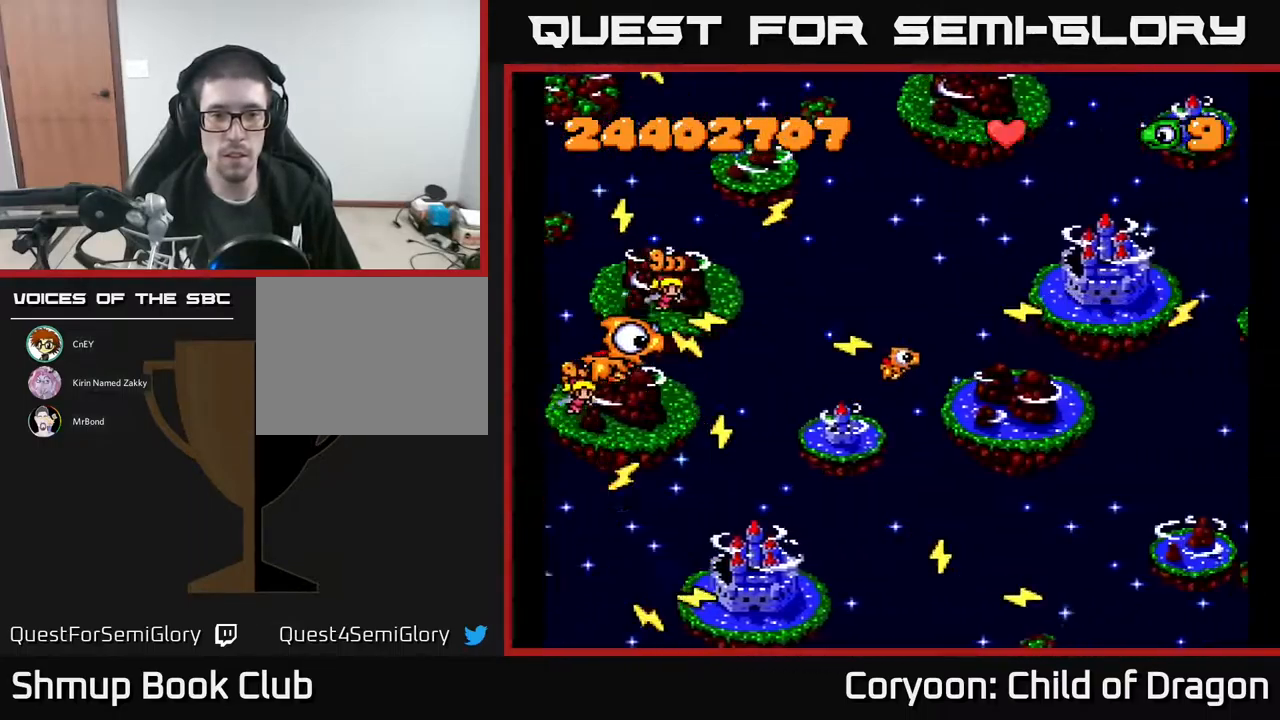
{"buttons": ["A", "DPAD_RIGHT"], "events": [[150, "DPAD_DOWN", "down"], [150, "DPAD_RIGHT", "down"], [200, "DPAD_RIGHT", "up"], [250, "DPAD_RIGHT", "down"], [334, "DPAD_DOWN", "up"]]}
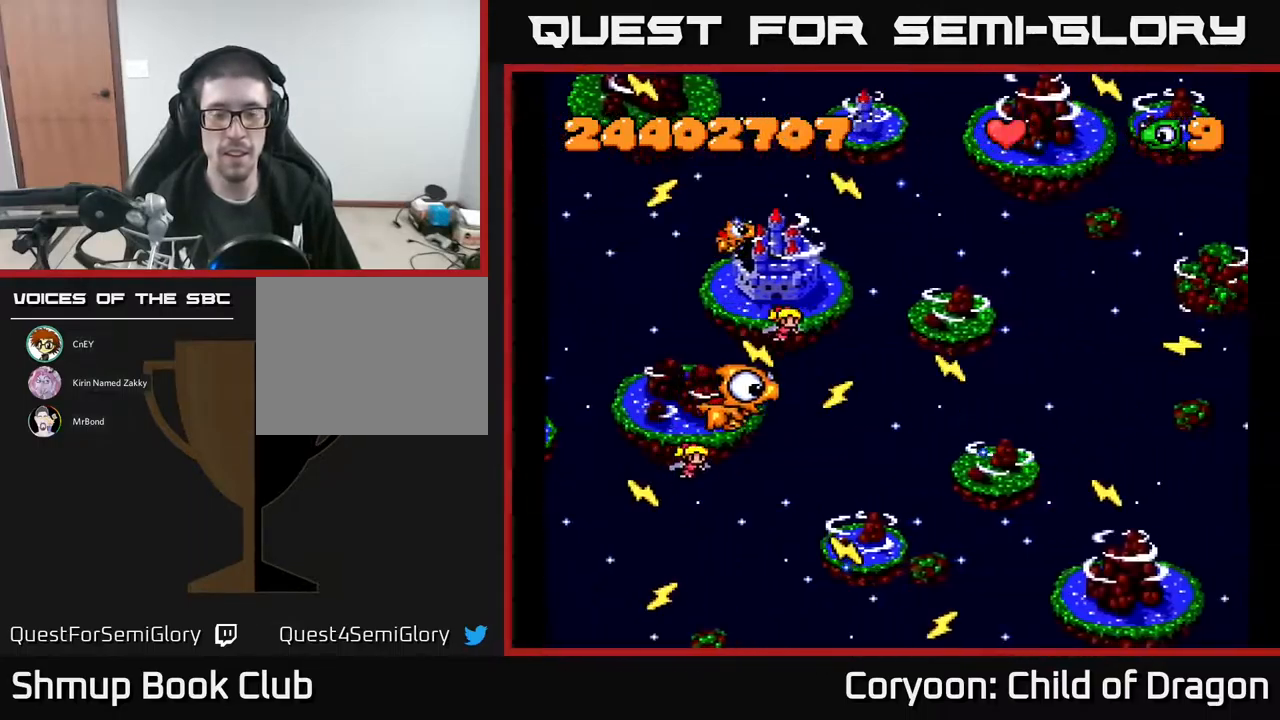
{"buttons": ["A"], "events": [[117, "DPAD_RIGHT", "up"]]}
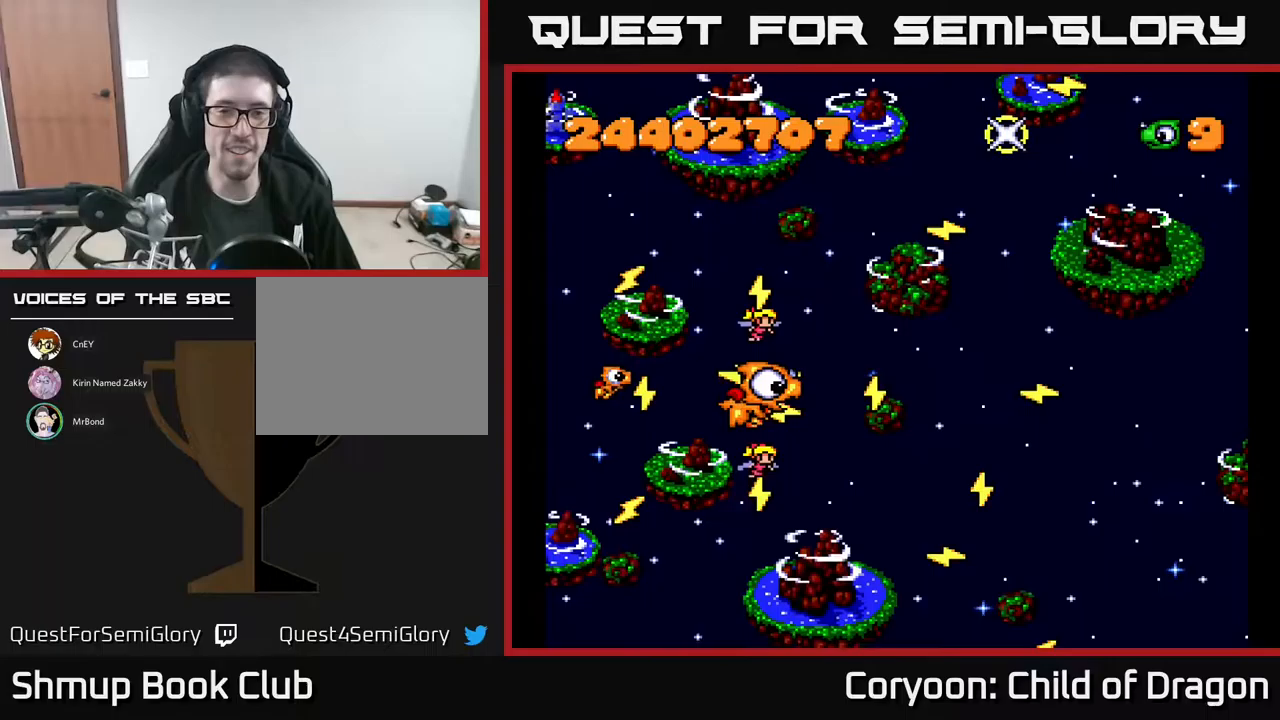
{"buttons": ["A"], "events": [[233, "DPAD_UP", "down"], [350, "DPAD_UP", "up"]]}
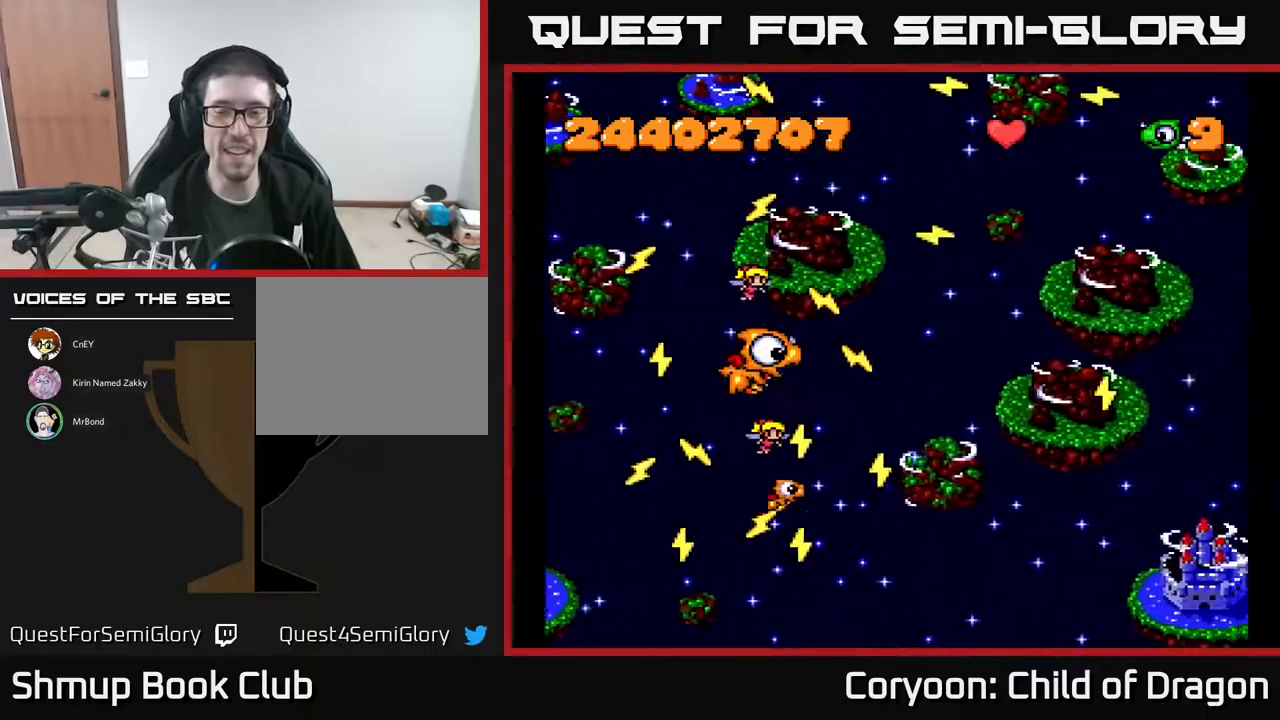
{"buttons": ["A"], "events": []}
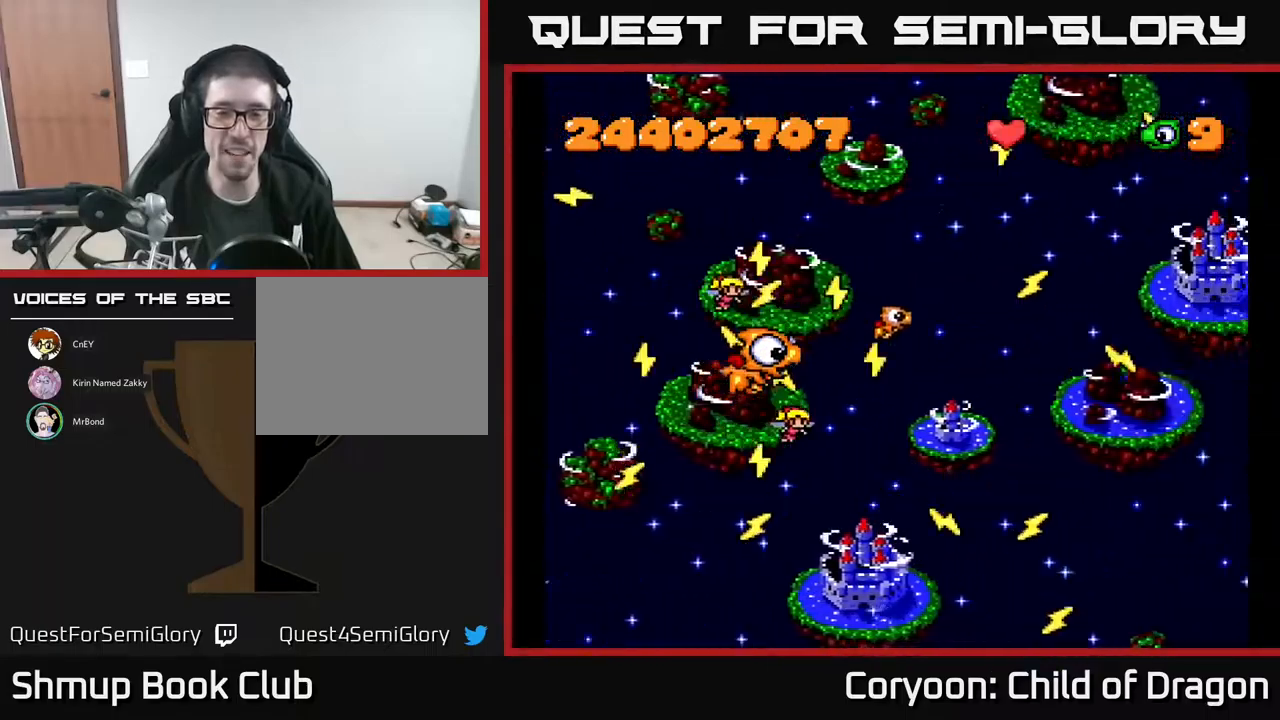
{"buttons": ["A"], "events": []}
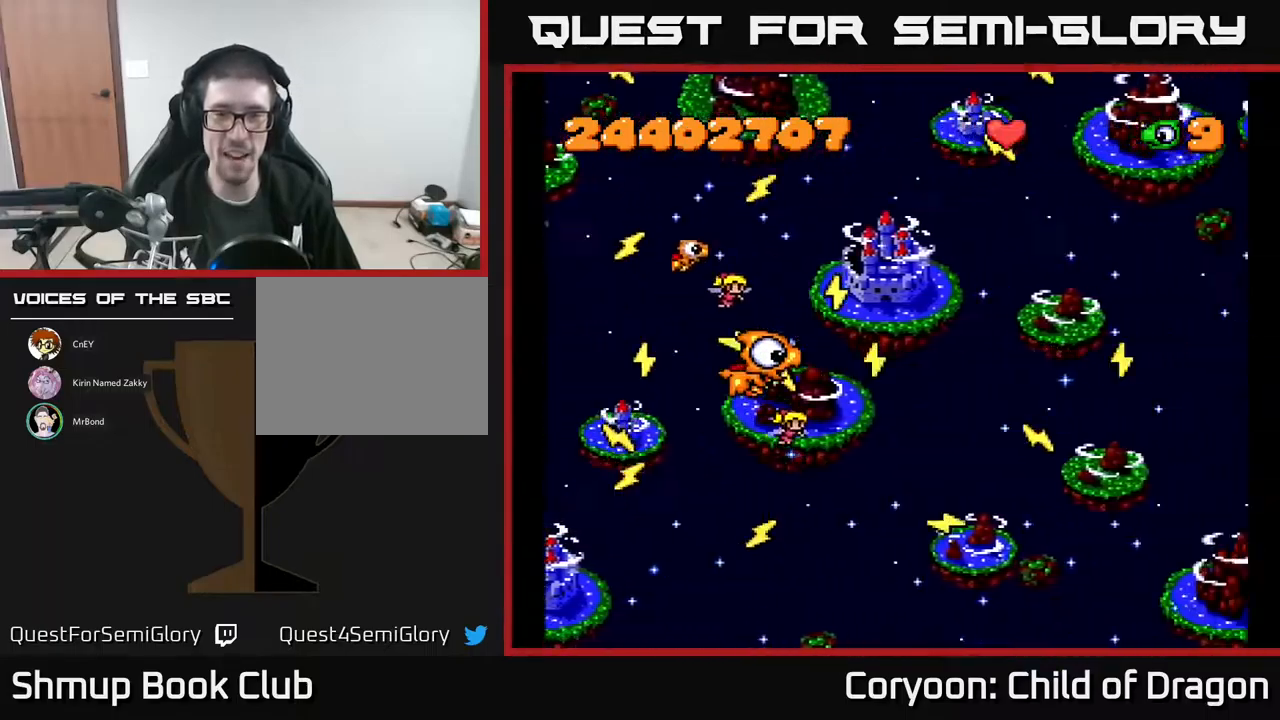
{"buttons": ["A"], "events": []}
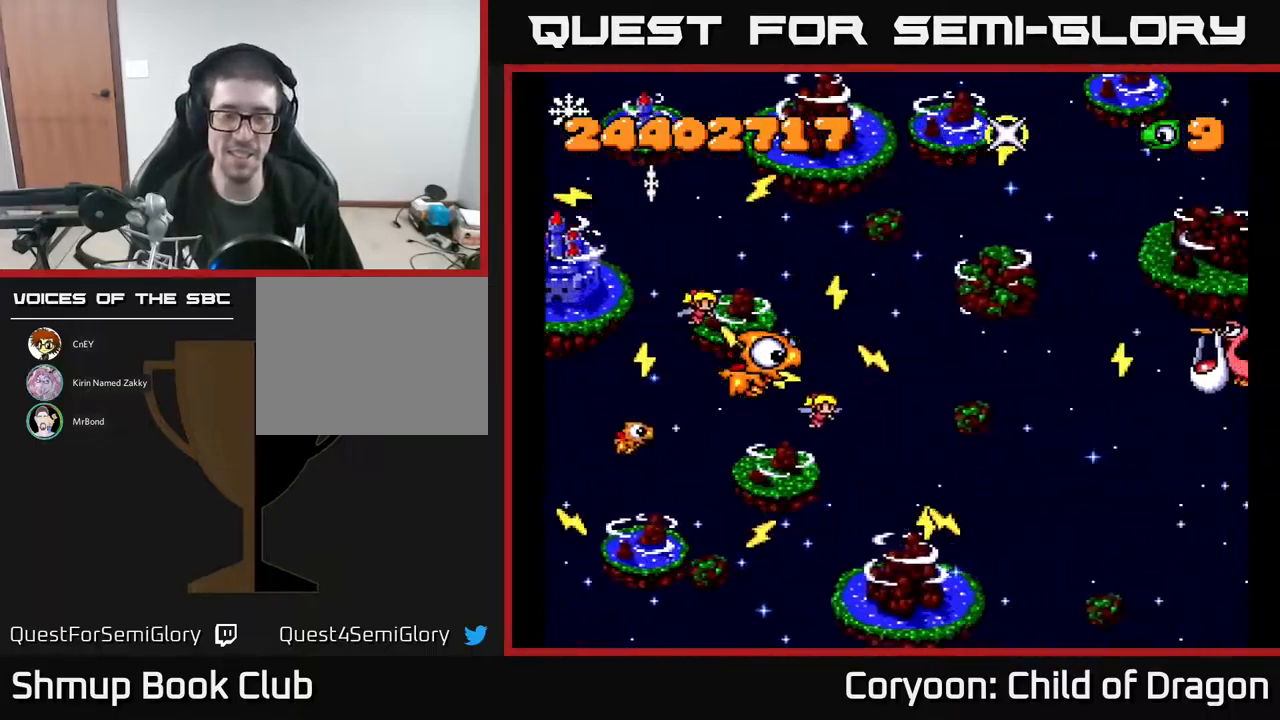
{"buttons": ["A", "DPAD_RIGHT"], "events": [[333, "DPAD_RIGHT", "down"]]}
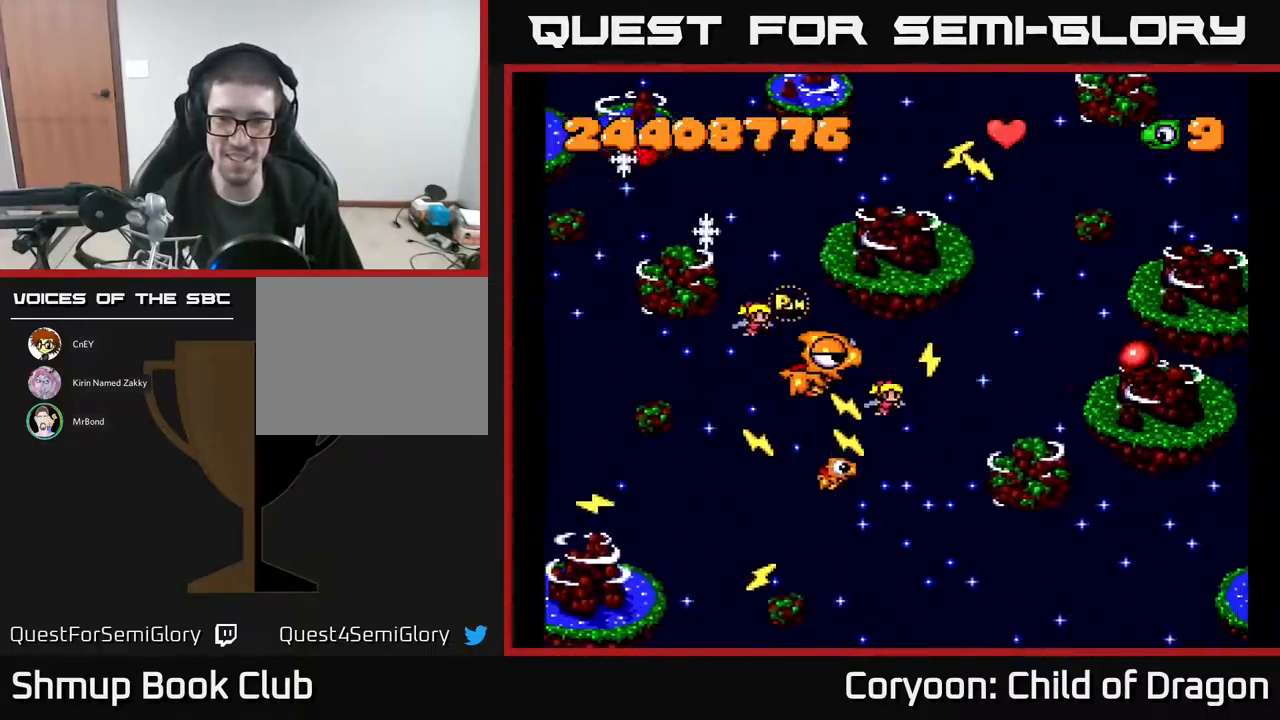
{"buttons": ["A", "DPAD_LEFT"], "events": [[183, "DPAD_DOWN", "down"], [217, "DPAD_RIGHT", "up"], [333, "DPAD_DOWN", "up"], [367, "DPAD_RIGHT", "down"], [400, "DPAD_RIGHT", "up"], [450, "DPAD_LEFT", "down"], [450, "DPAD_UP", "down"], [500, "DPAD_UP", "up"]]}
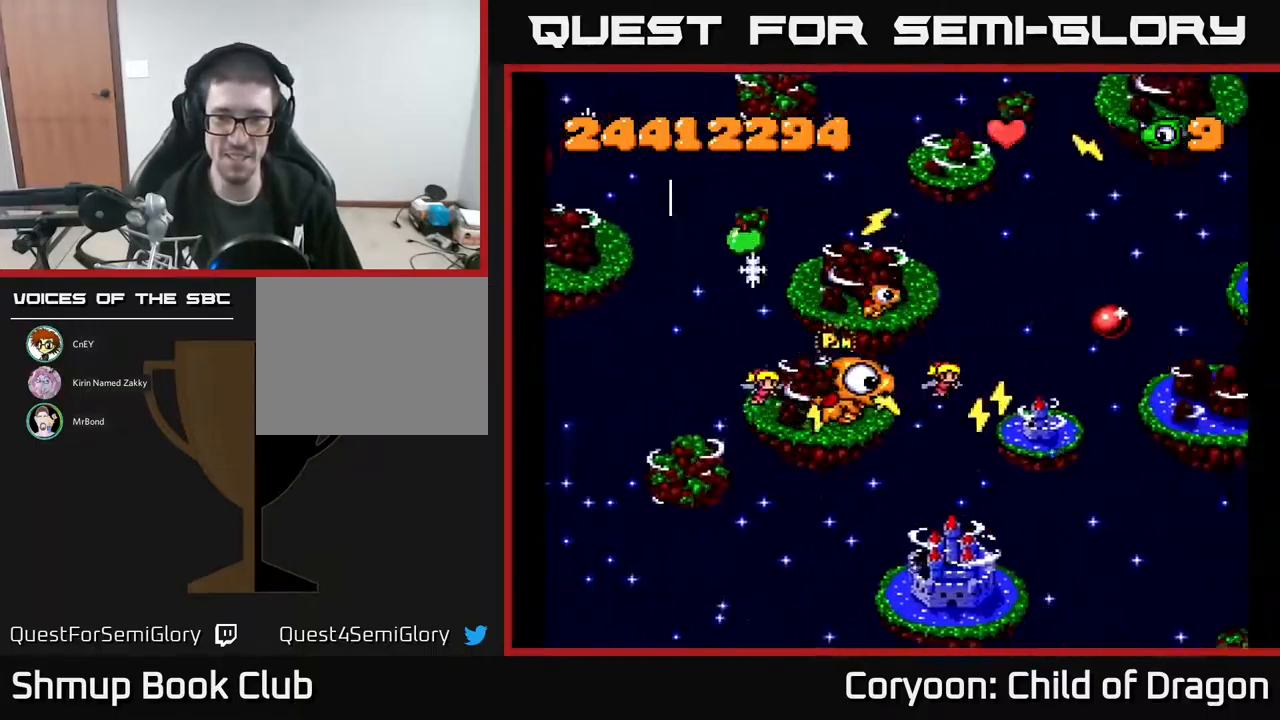
{"buttons": ["A"], "events": [[33, "DPAD_UP", "down"], [83, "DPAD_LEFT", "up"], [167, "DPAD_UP", "up"]]}
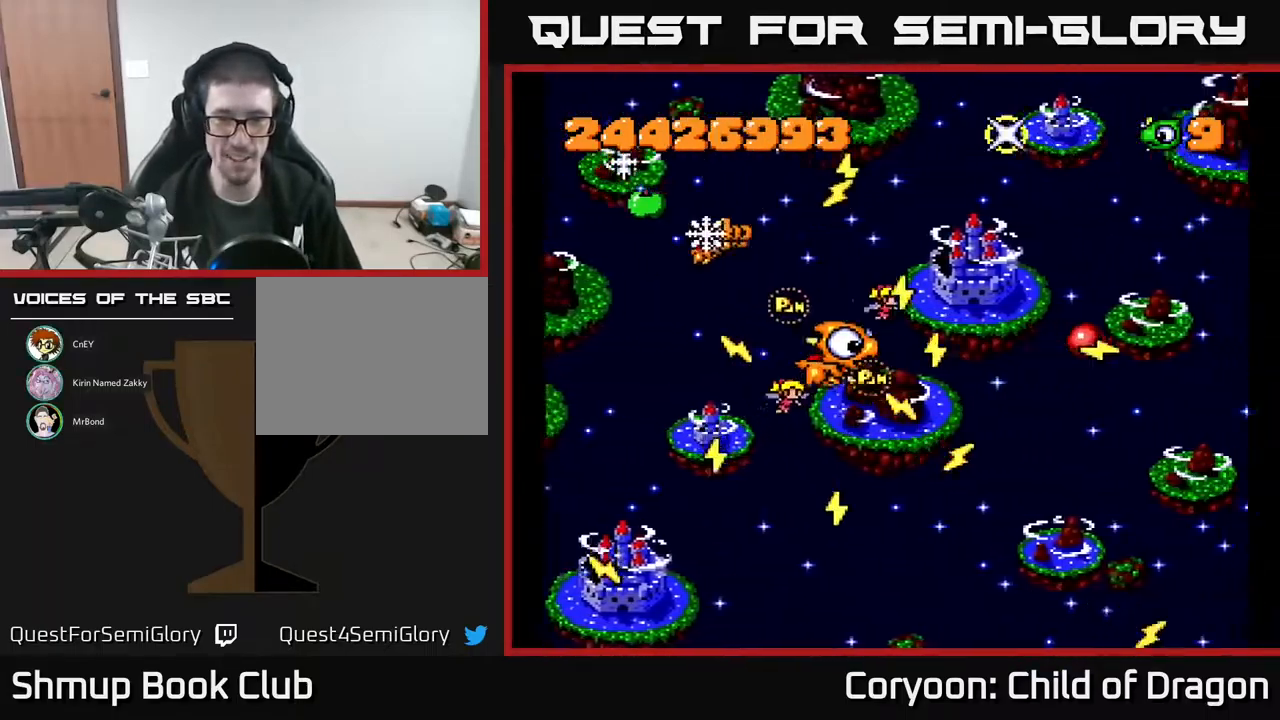
{"buttons": ["A"], "events": []}